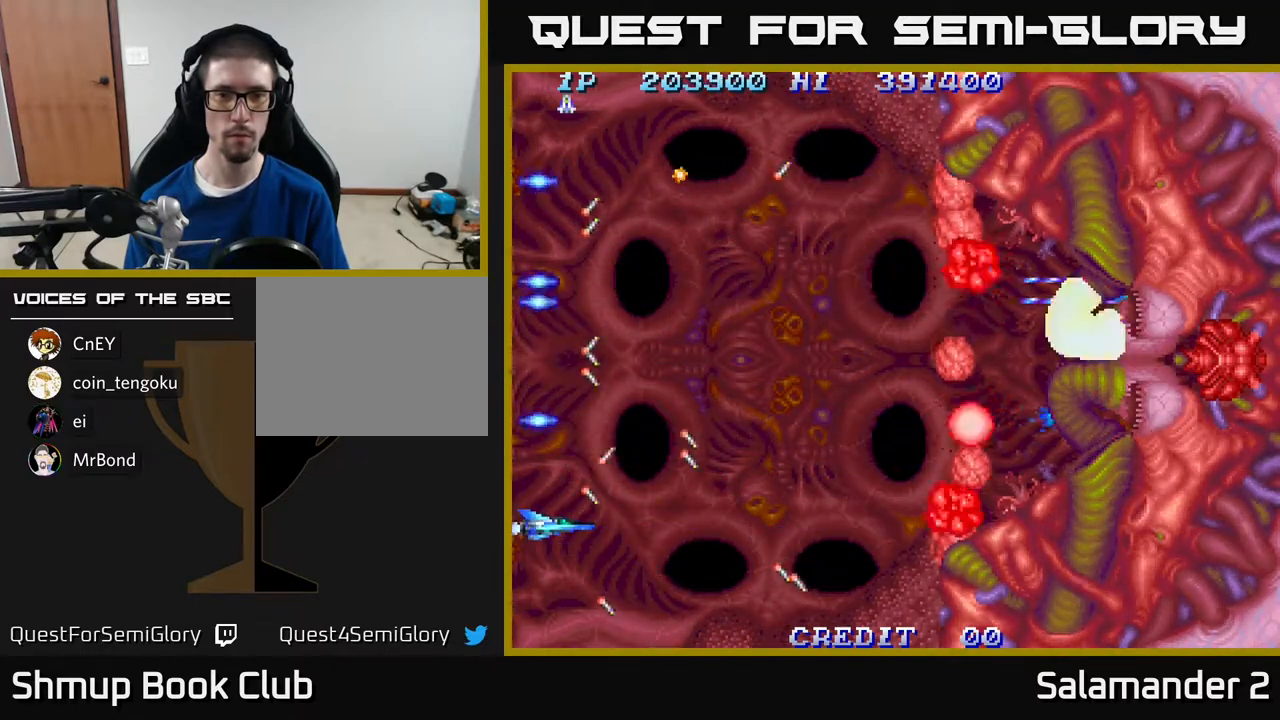
Gameplay with a controller (Xbox layout); each line is a JSON object with the inputs held at the frame after it. "events" lists button and stick changes between this image and that frame as [ms after this image, input, new state], when the widget could be followed in between. Not read: left_stick.
{"buttons": [], "right_stick": "center", "events": [[367, "A", "down"], [400, "A", "up"]]}
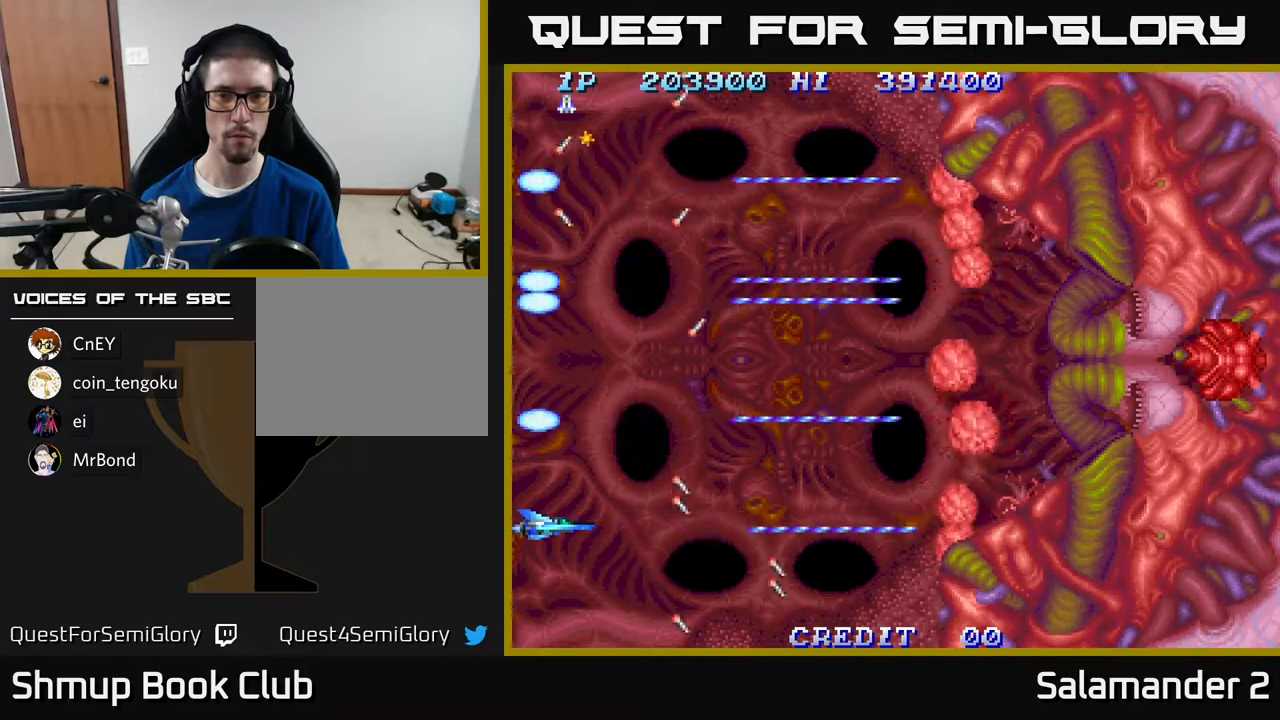
{"buttons": [], "right_stick": "center", "events": [[450, "A", "down"], [500, "A", "up"]]}
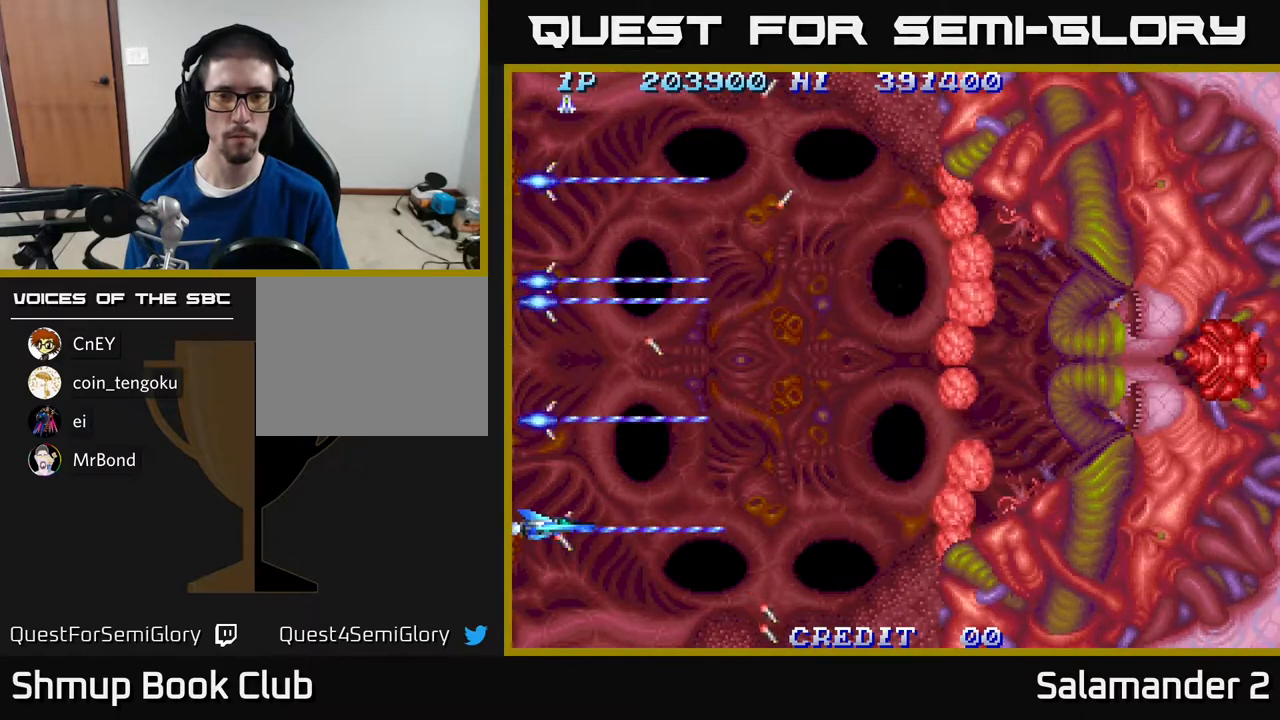
{"buttons": ["DPAD_UP"], "right_stick": "center", "events": [[417, "DPAD_UP", "down"]]}
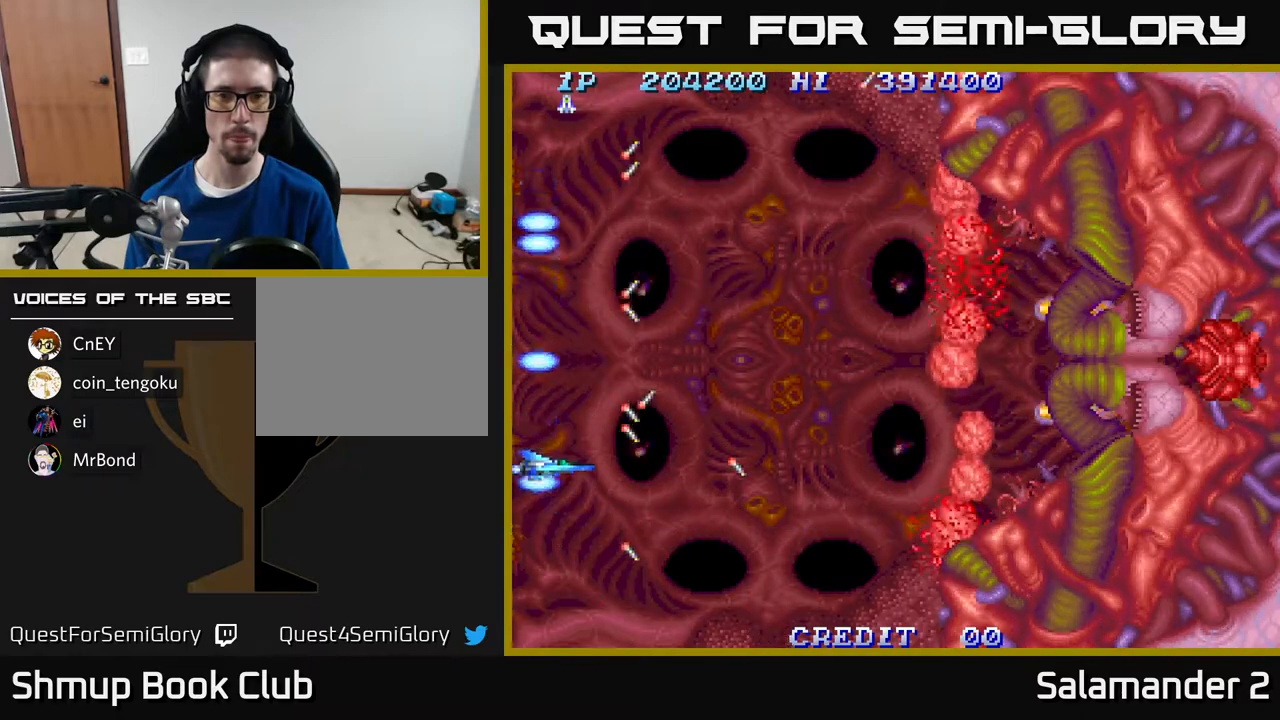
{"buttons": ["A", "DPAD_UP"], "right_stick": "center", "events": [[83, "A", "down"], [83, "DPAD_UP", "up"], [117, "A", "up"], [233, "DPAD_UP", "down"], [467, "A", "down"]]}
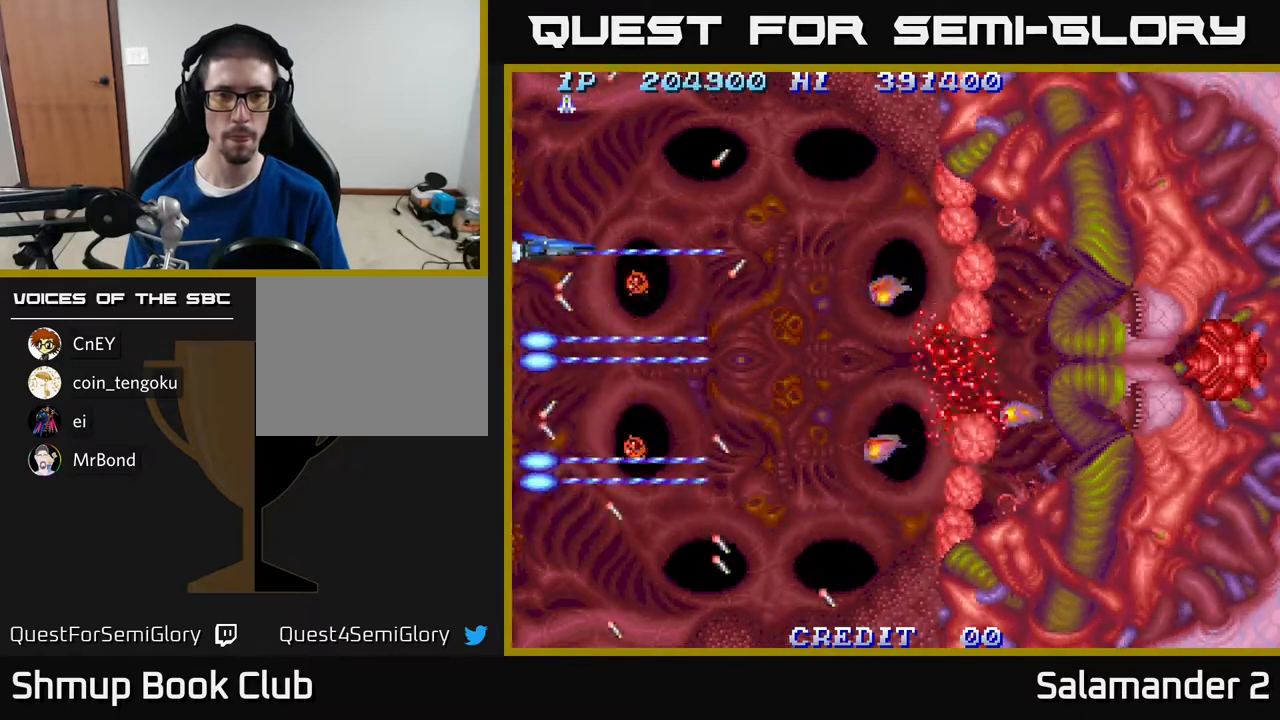
{"buttons": [], "right_stick": "center", "events": [[17, "A", "up"], [117, "DPAD_UP", "up"]]}
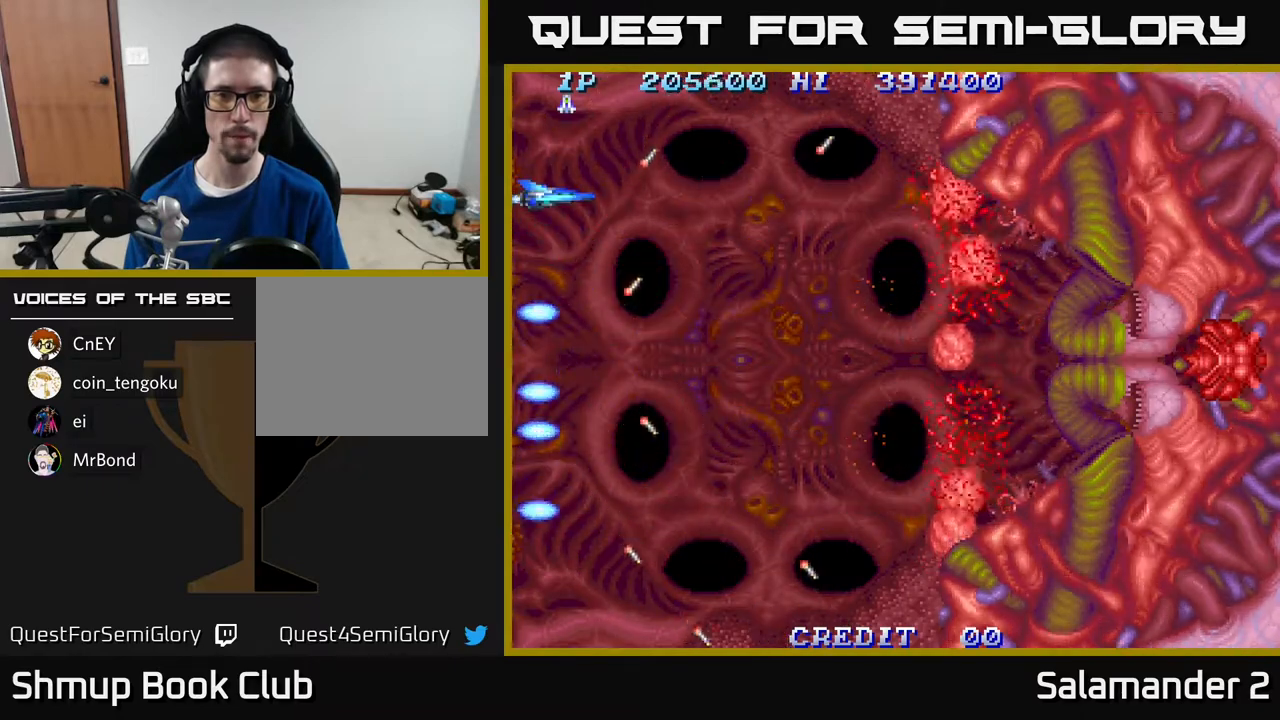
{"buttons": [], "right_stick": "center", "events": [[17, "A", "down"], [17, "DPAD_UP", "down"], [83, "A", "up"], [117, "DPAD_UP", "up"]]}
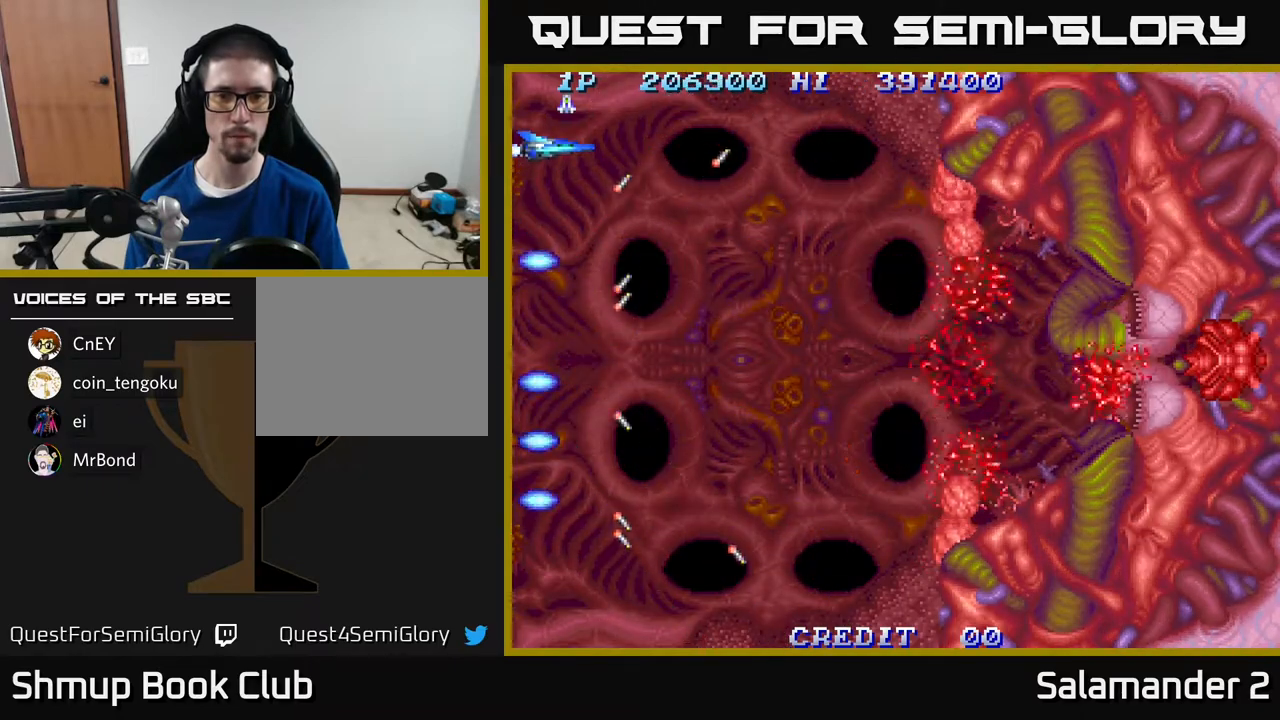
{"buttons": ["DPAD_DOWN"], "right_stick": "center", "events": [[150, "DPAD_DOWN", "down"], [217, "A", "down"], [267, "A", "up"]]}
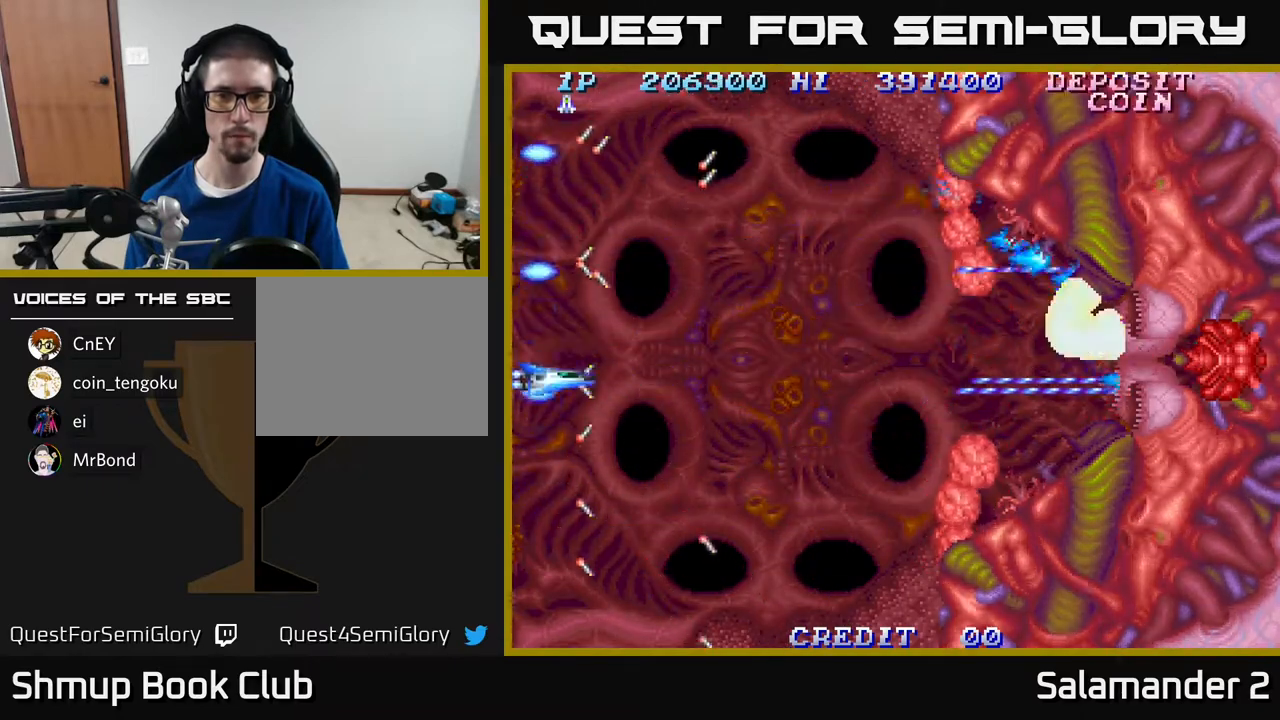
{"buttons": [], "right_stick": "center", "events": [[250, "A", "down"], [250, "DPAD_DOWN", "up"], [317, "A", "up"]]}
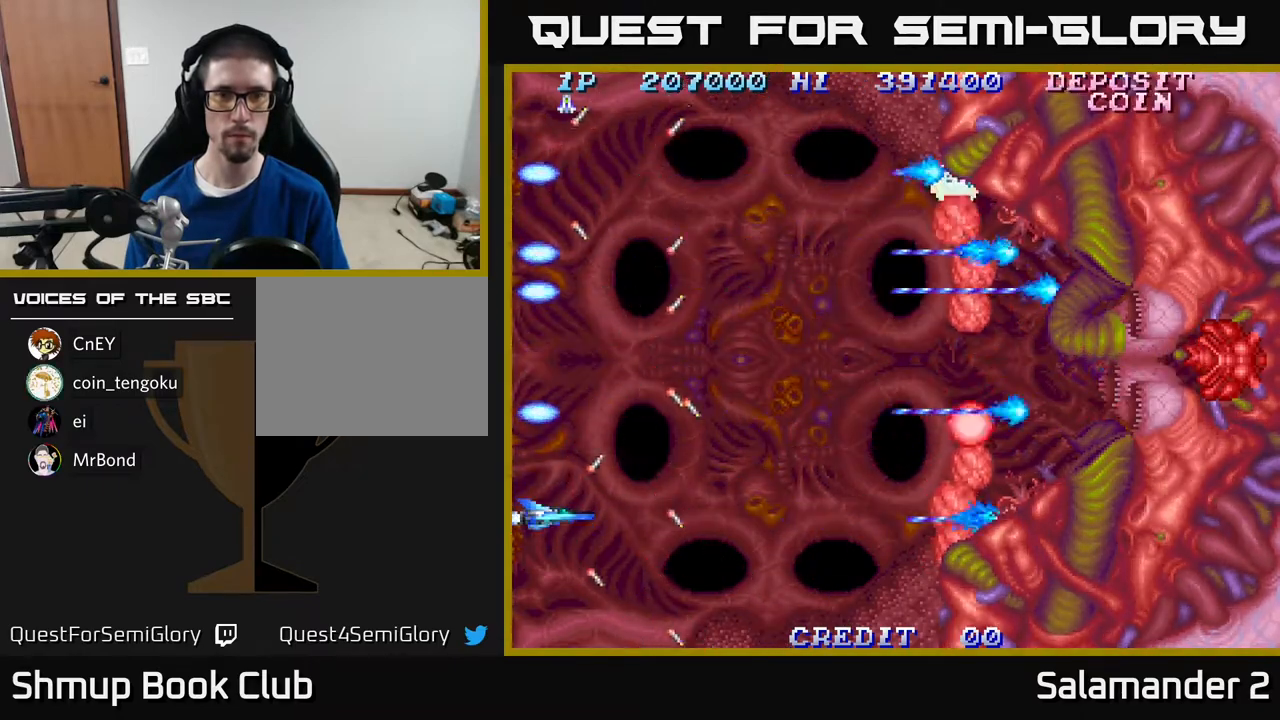
{"buttons": [], "right_stick": "center", "events": [[267, "DPAD_DOWN", "down"], [300, "A", "down"], [300, "DPAD_DOWN", "up"], [350, "A", "up"]]}
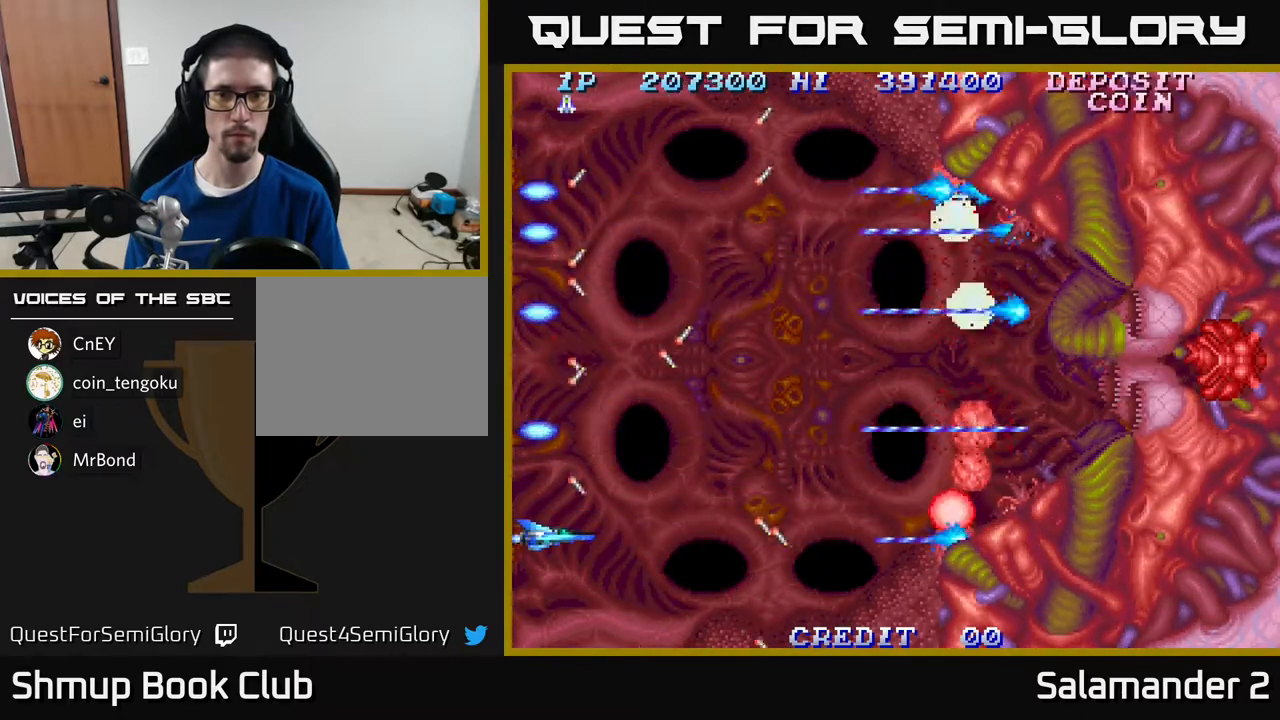
{"buttons": [], "right_stick": "center", "events": [[383, "A", "down"], [417, "A", "up"]]}
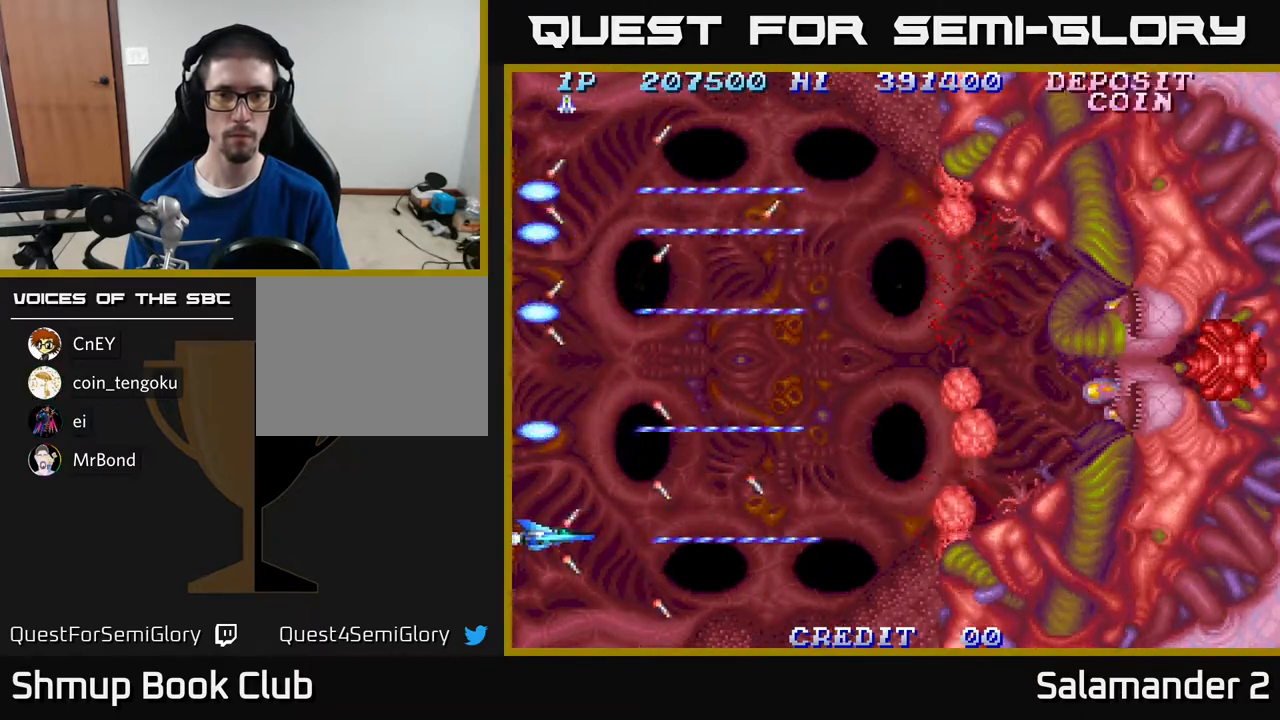
{"buttons": ["A"], "right_stick": "center", "events": [[500, "A", "down"]]}
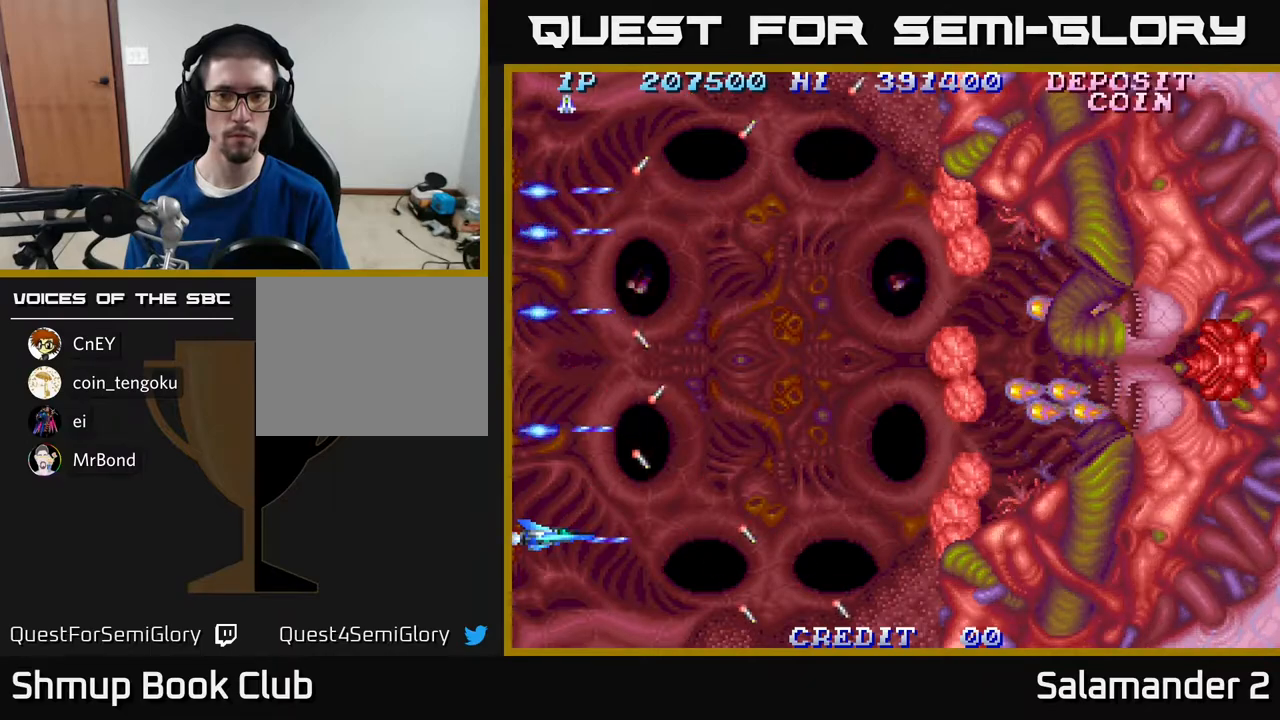
{"buttons": ["A", "DPAD_UP"], "right_stick": "center", "events": [[67, "A", "up"], [483, "DPAD_UP", "down"], [500, "A", "down"]]}
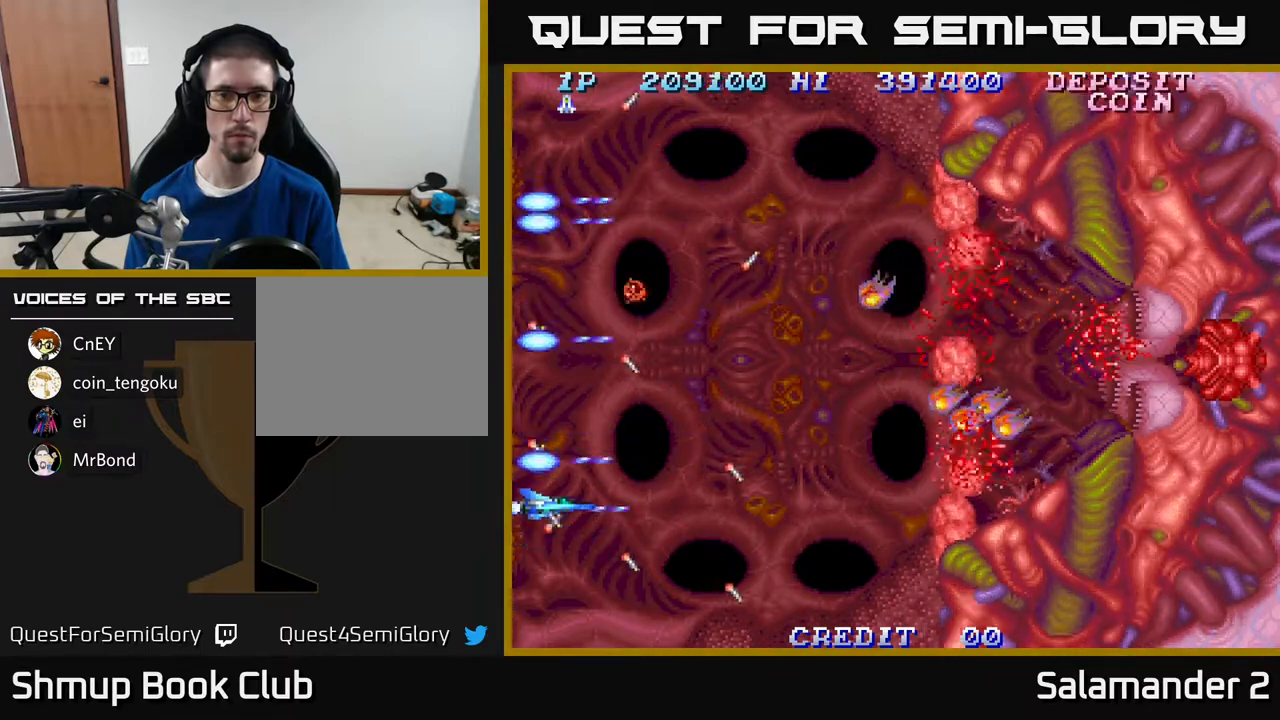
{"buttons": ["DPAD_UP"], "right_stick": "center", "events": [[50, "A", "up"], [133, "DPAD_UP", "up"], [217, "DPAD_UP", "down"]]}
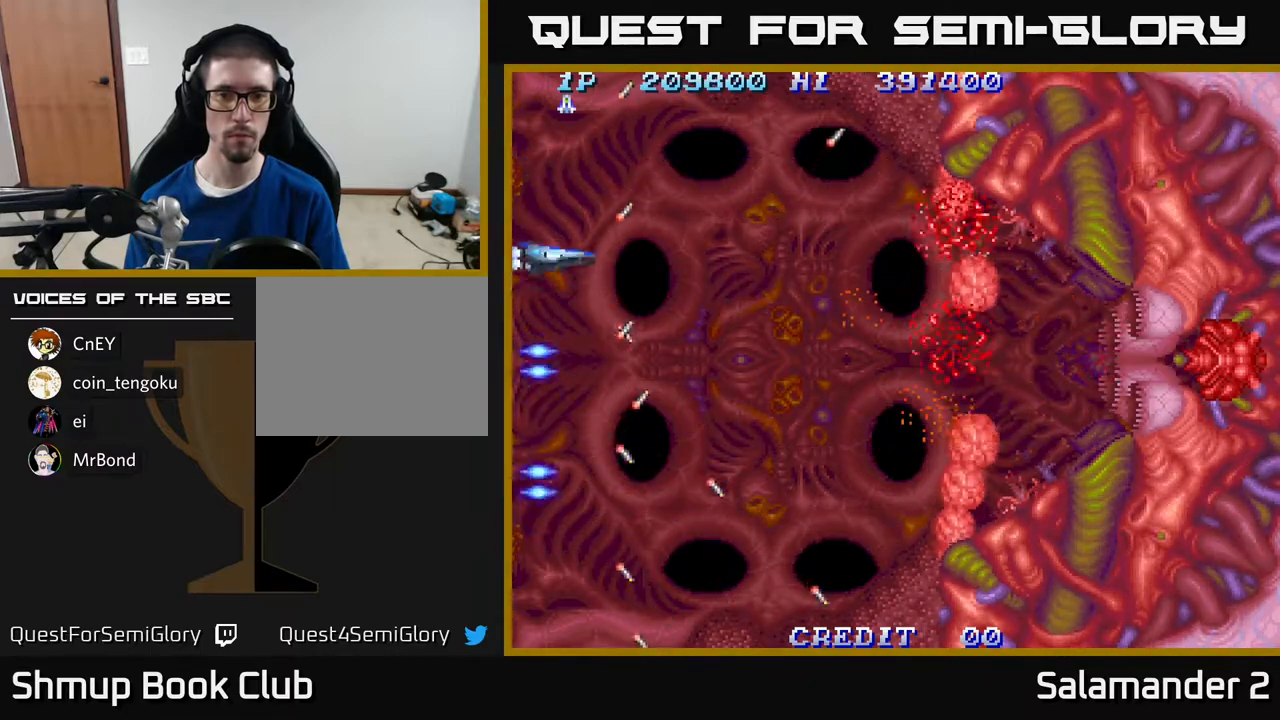
{"buttons": [], "right_stick": "center", "events": [[50, "A", "down"], [100, "A", "up"], [283, "DPAD_UP", "up"]]}
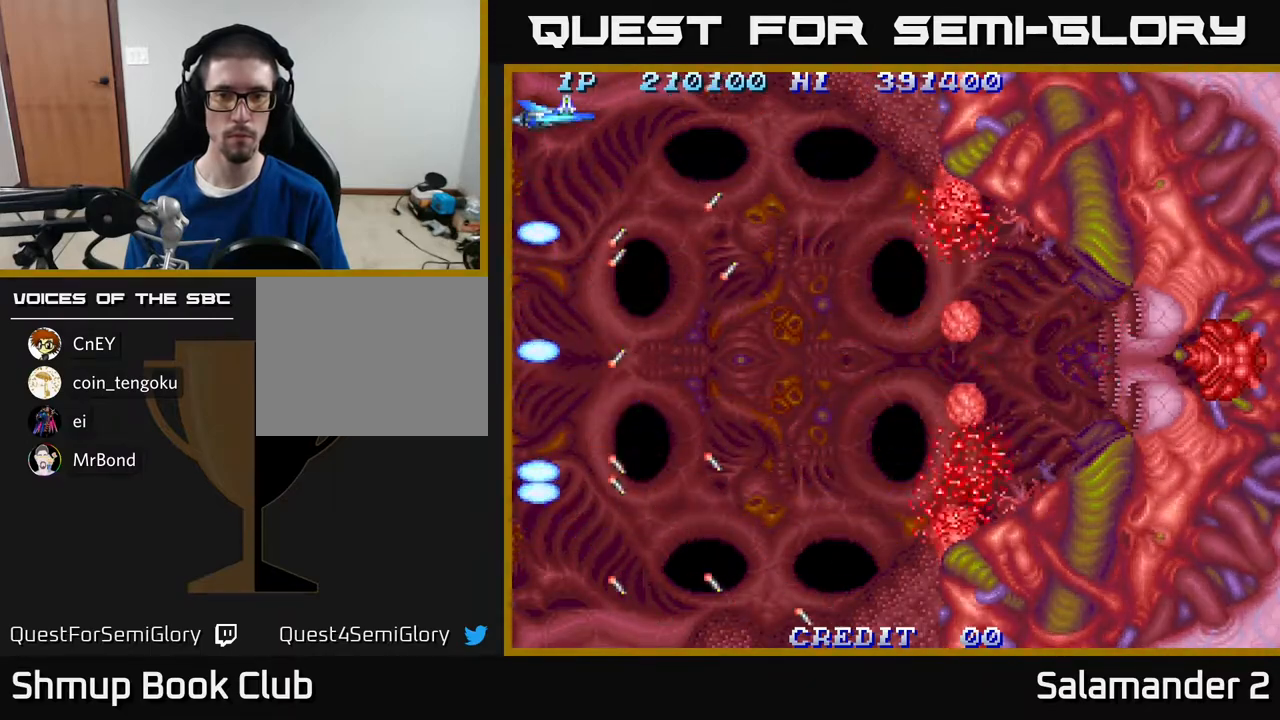
{"buttons": [], "right_stick": "center", "events": [[117, "A", "down"], [167, "A", "up"]]}
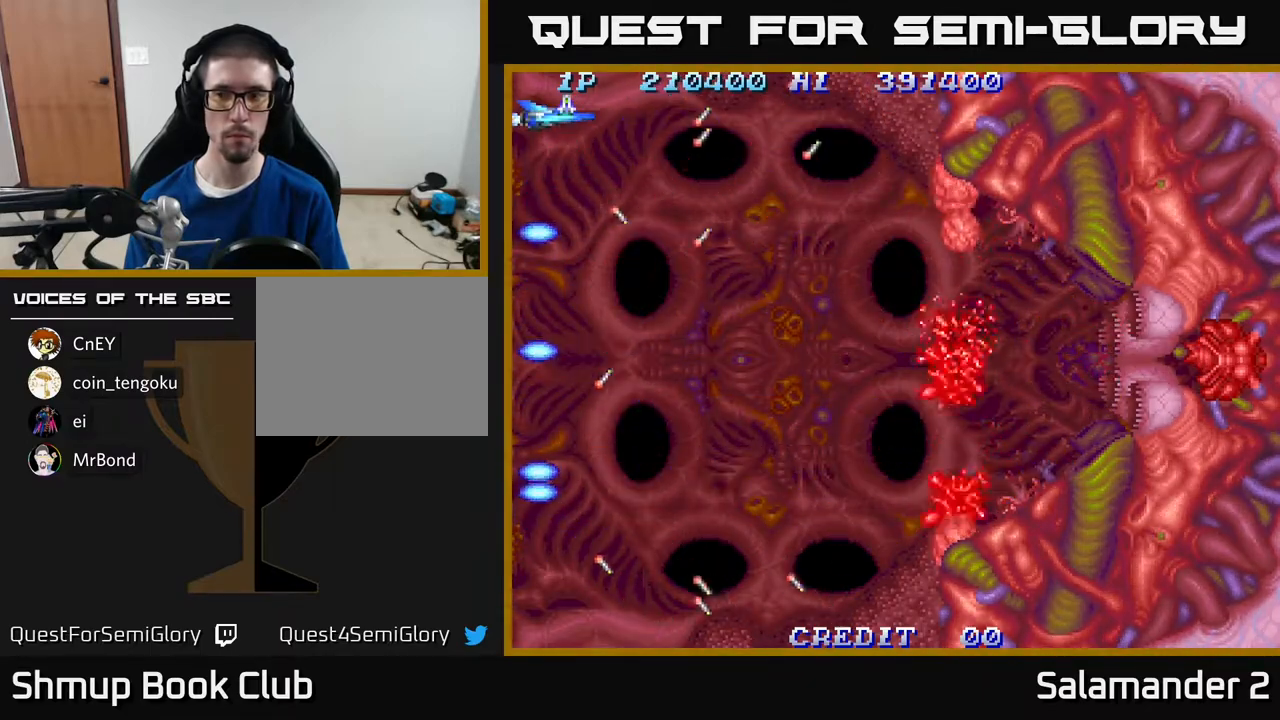
{"buttons": ["DPAD_DOWN"], "right_stick": "center", "events": [[133, "A", "down"], [183, "A", "up"], [383, "DPAD_DOWN", "down"]]}
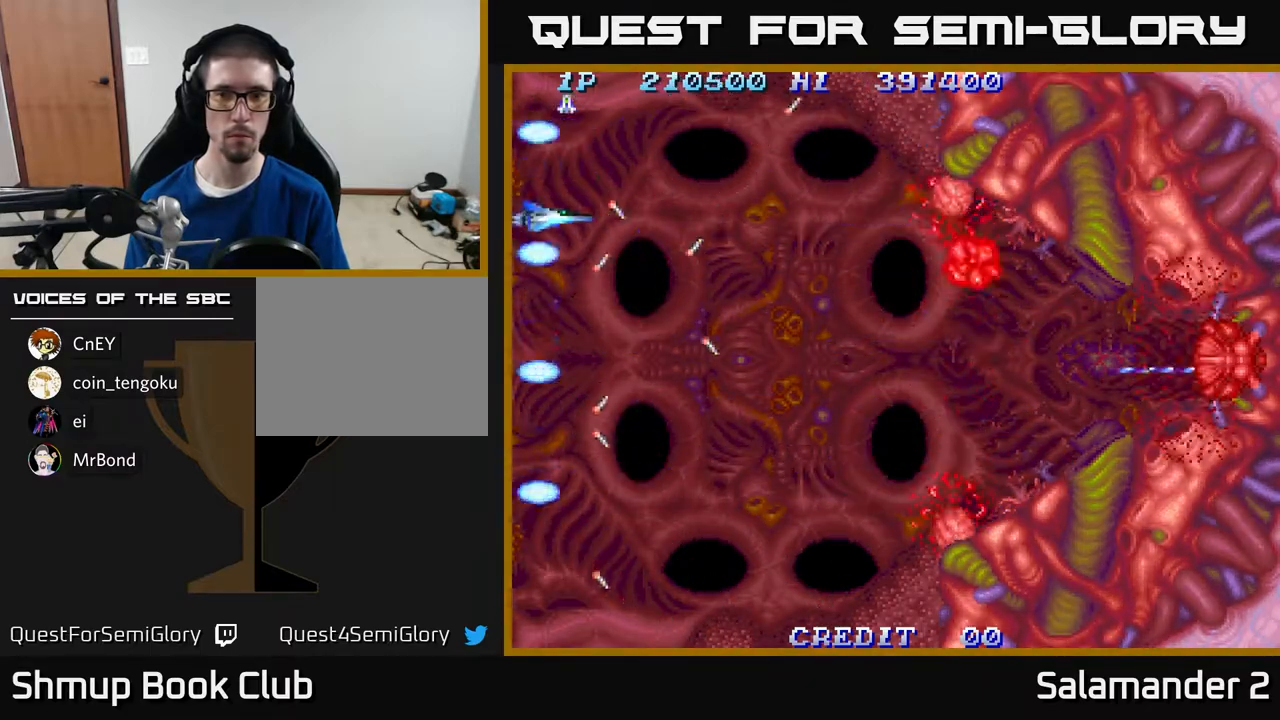
{"buttons": ["DPAD_DOWN"], "right_stick": "center", "events": [[133, "DPAD_DOWN", "up"], [250, "A", "down"], [317, "A", "up"], [350, "DPAD_DOWN", "down"]]}
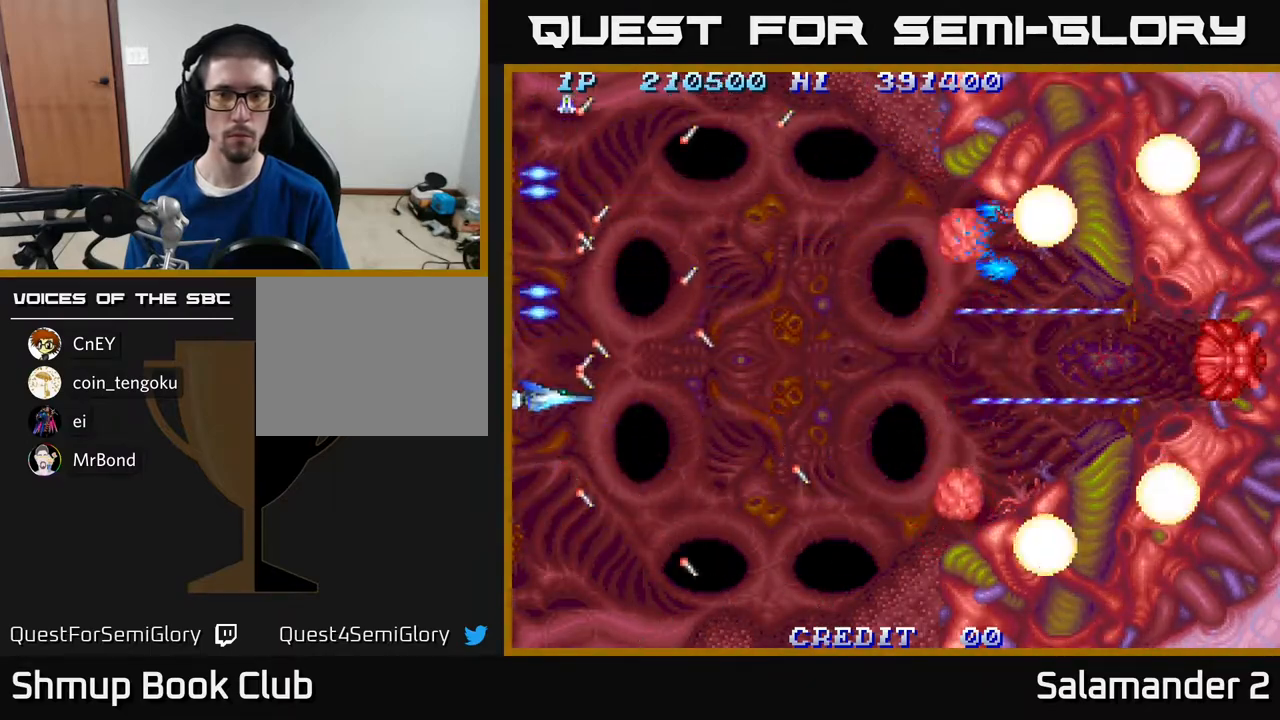
{"buttons": [], "right_stick": "center", "events": [[67, "DPAD_DOWN", "up"], [283, "DPAD_DOWN", "down"], [317, "A", "down"], [367, "A", "up"], [417, "DPAD_DOWN", "up"]]}
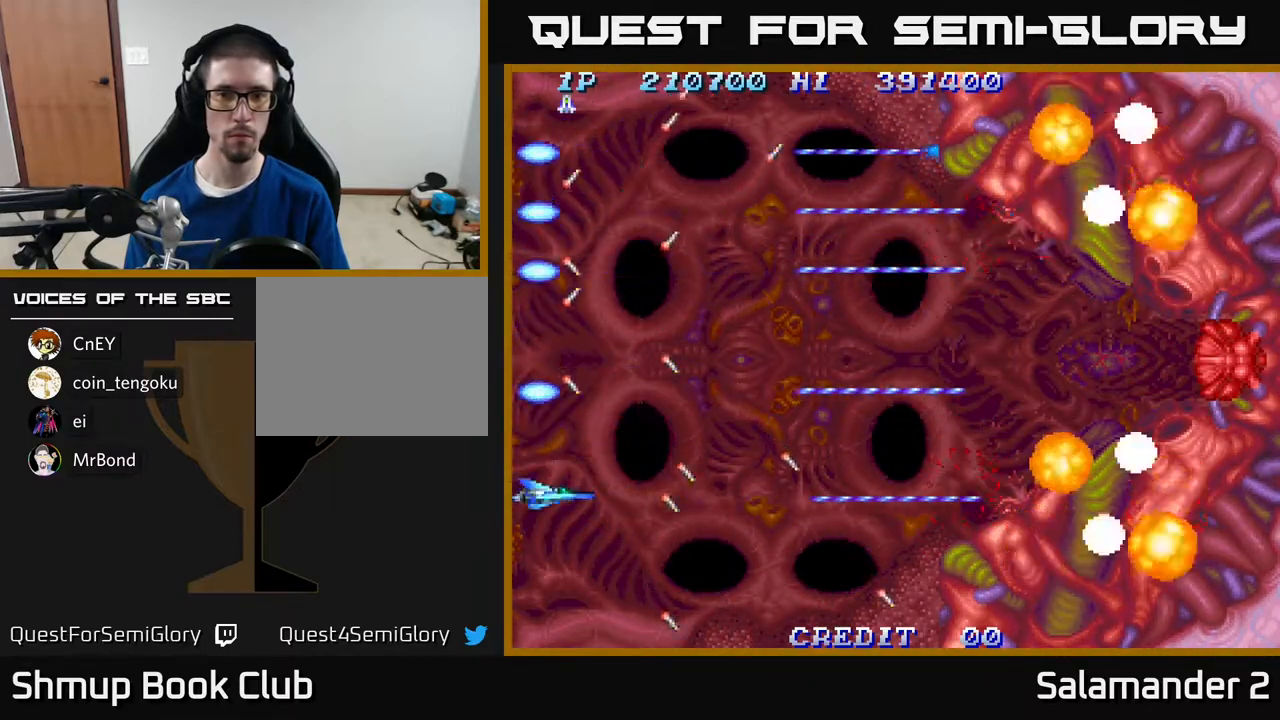
{"buttons": ["DPAD_RIGHT"], "right_stick": "center", "events": [[217, "DPAD_UP", "down"], [417, "DPAD_UP", "up"], [467, "DPAD_RIGHT", "down"]]}
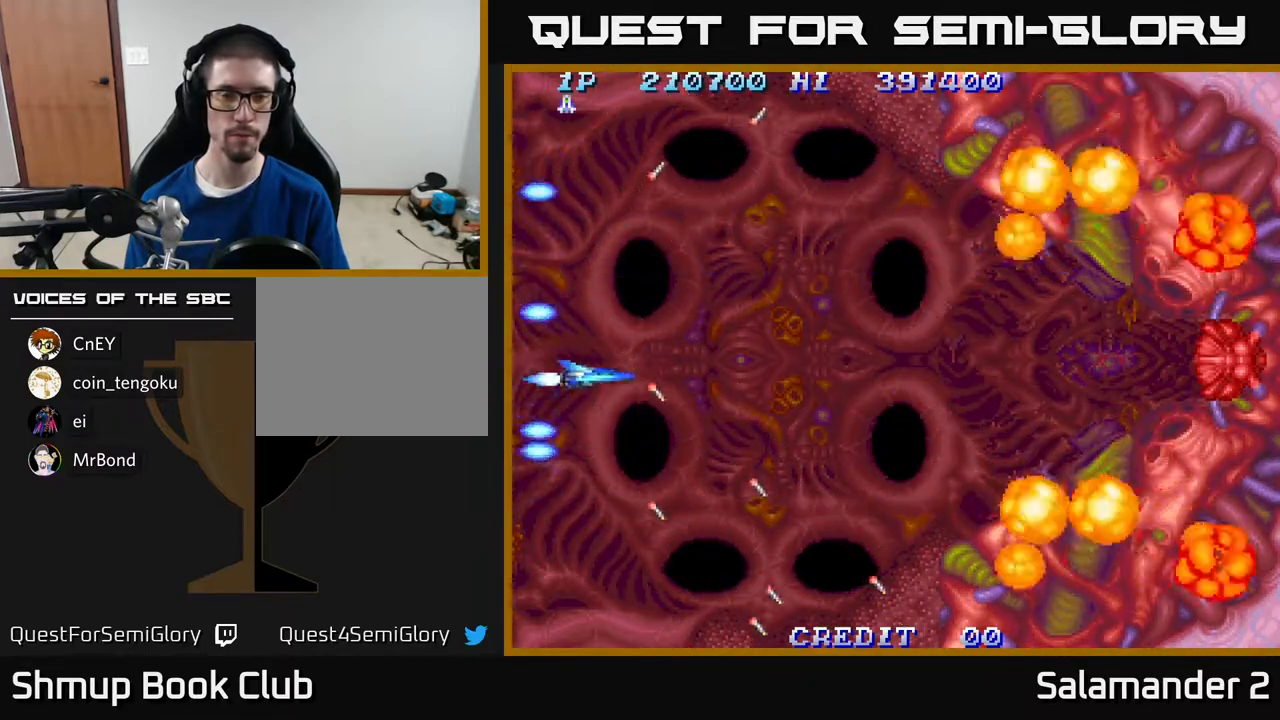
{"buttons": ["DPAD_RIGHT"], "right_stick": "center", "events": []}
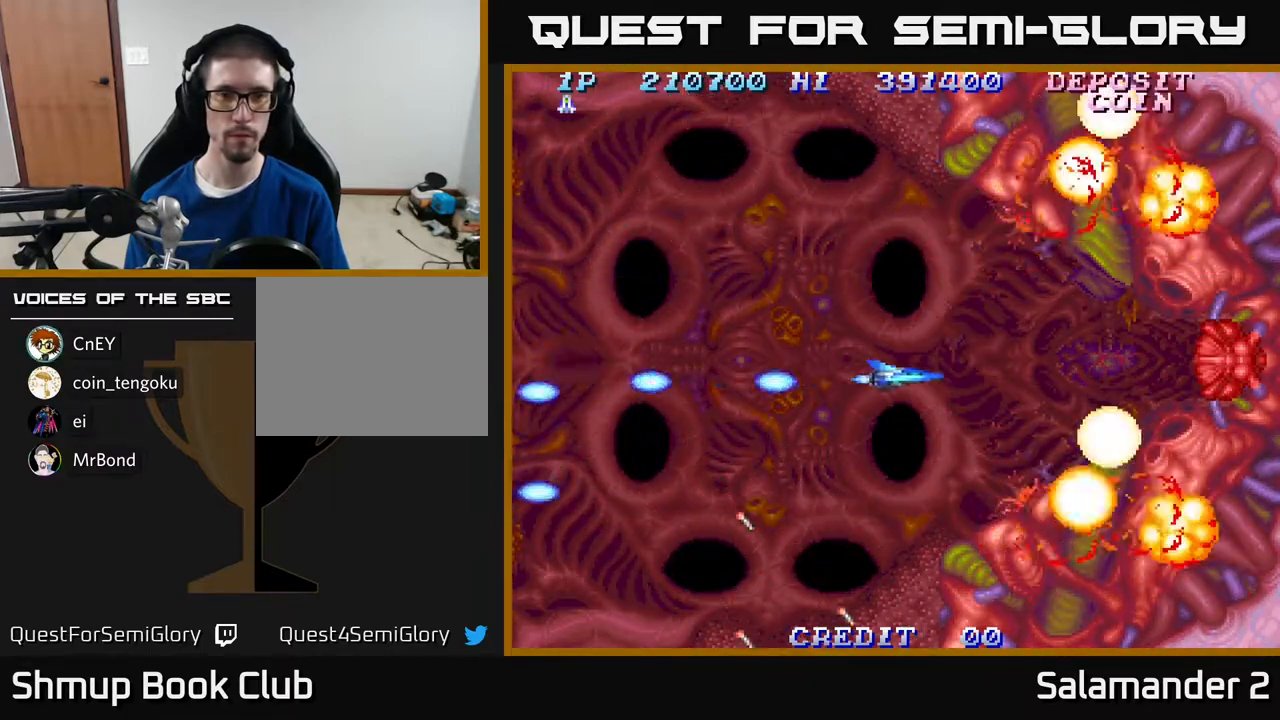
{"buttons": ["DPAD_LEFT"], "right_stick": "center", "events": [[117, "DPAD_RIGHT", "up"], [167, "DPAD_LEFT", "down"]]}
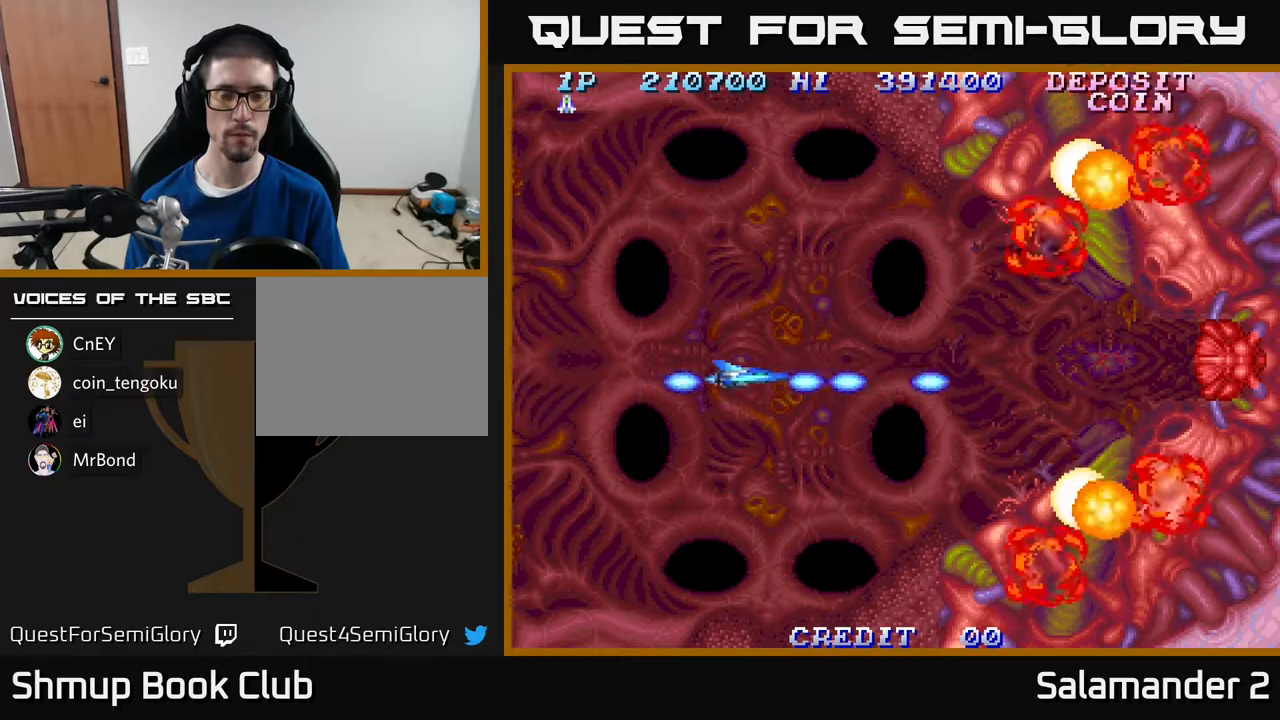
{"buttons": ["DPAD_RIGHT"], "right_stick": "center", "events": [[83, "DPAD_UP", "down"], [100, "DPAD_LEFT", "up"], [167, "DPAD_UP", "up"], [283, "DPAD_RIGHT", "down"]]}
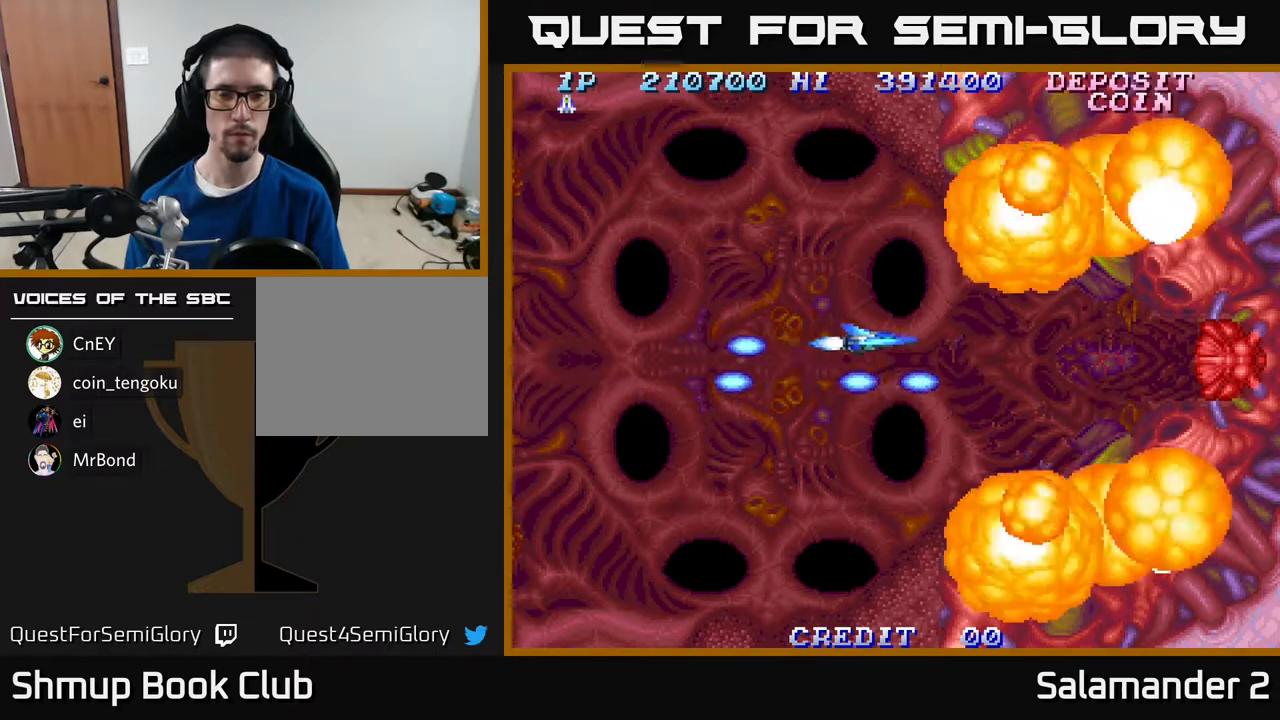
{"buttons": ["DPAD_LEFT"], "right_stick": "center", "events": [[183, "DPAD_DOWN", "down"], [183, "DPAD_RIGHT", "up"], [233, "DPAD_DOWN", "up"], [233, "DPAD_LEFT", "down"], [250, "DPAD_LEFT", "up"], [500, "DPAD_LEFT", "down"]]}
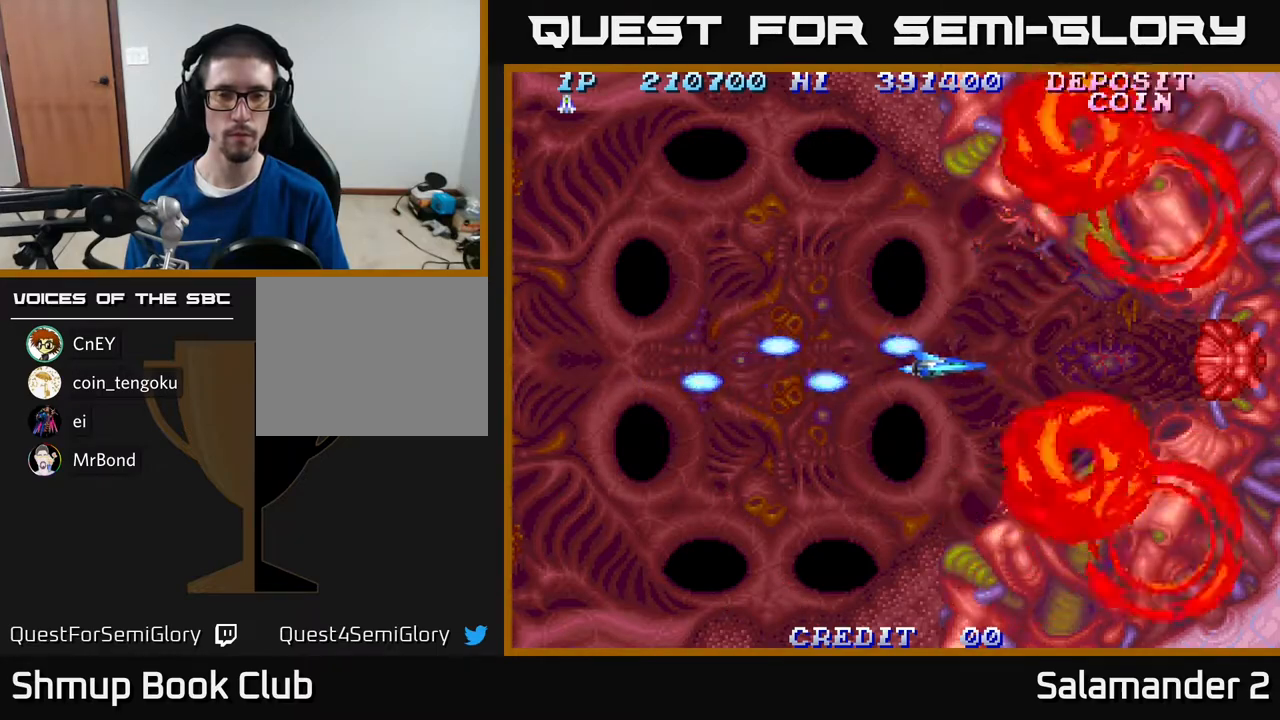
{"buttons": ["DPAD_LEFT"], "right_stick": "center", "events": []}
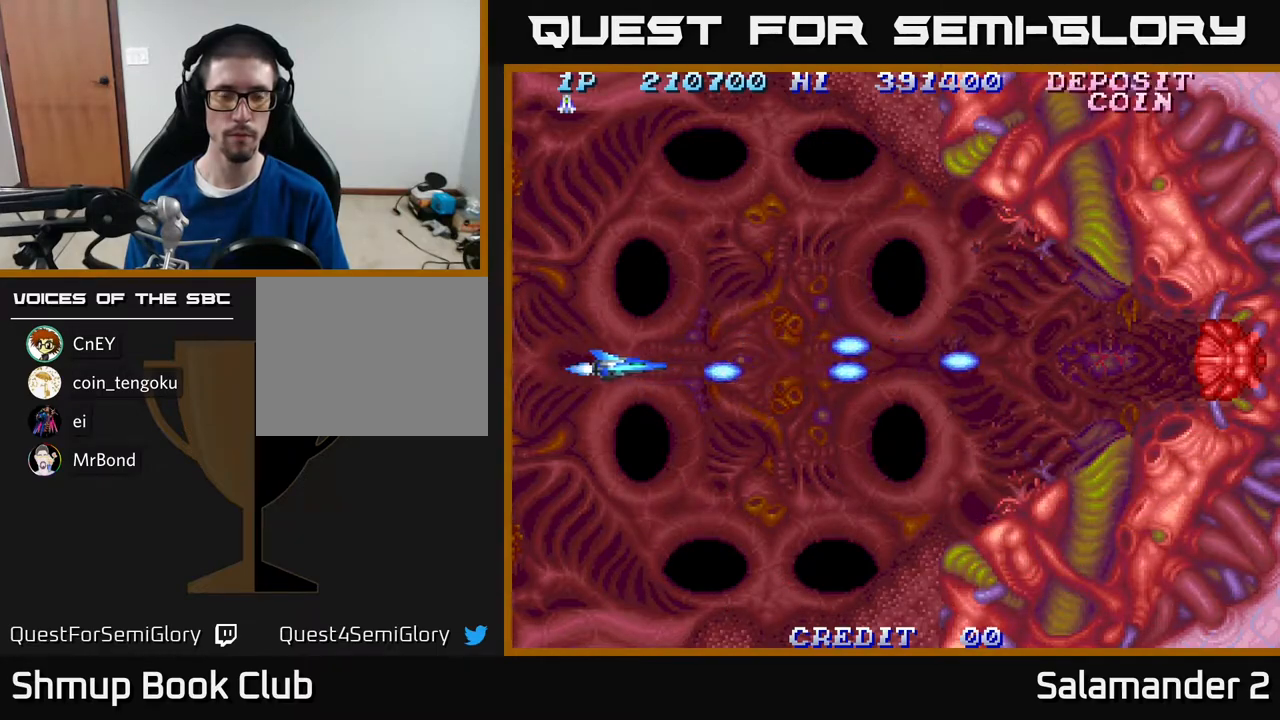
{"buttons": ["A"], "right_stick": "center", "events": [[350, "A", "down"], [400, "DPAD_LEFT", "up"]]}
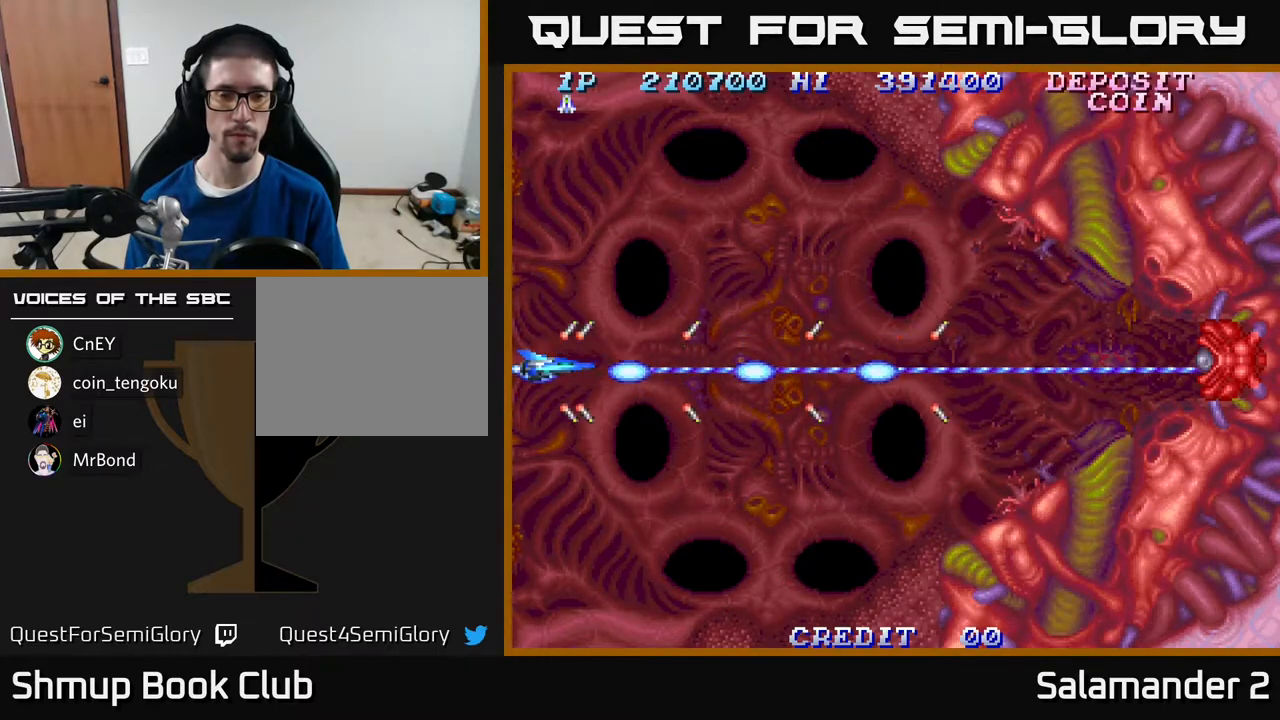
{"buttons": ["A"], "right_stick": "center", "events": []}
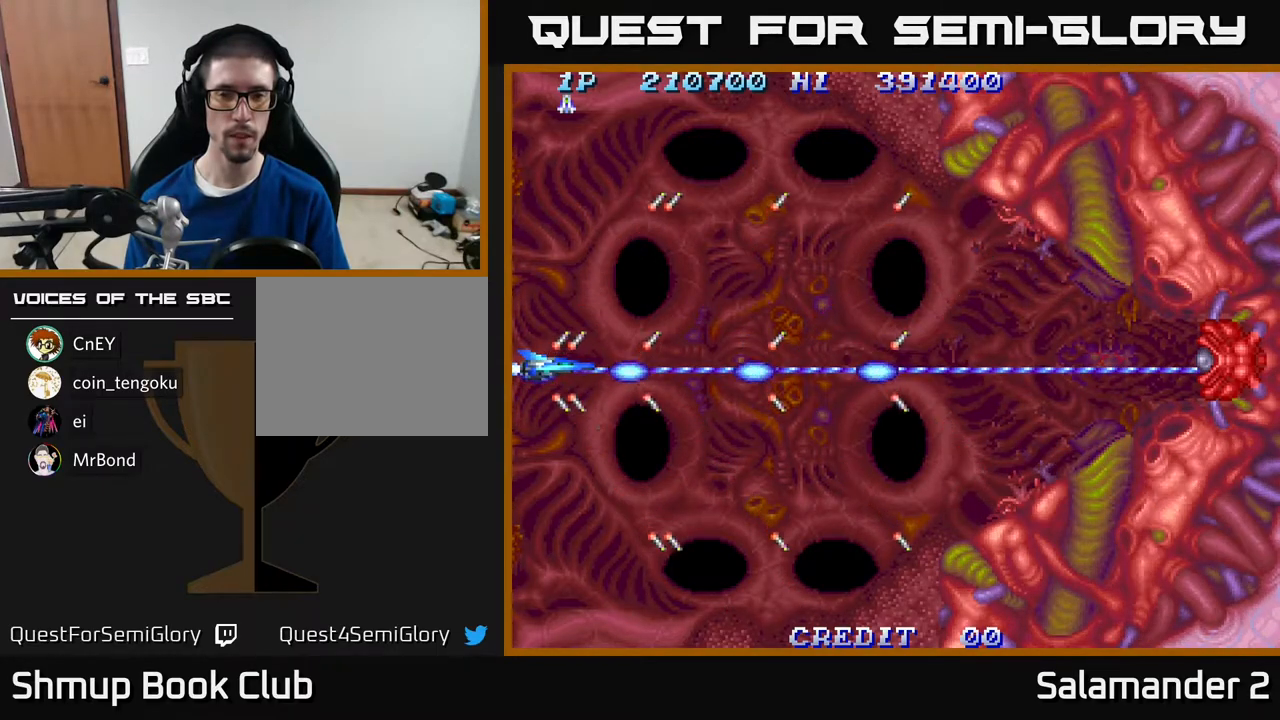
{"buttons": ["A"], "right_stick": "center", "events": []}
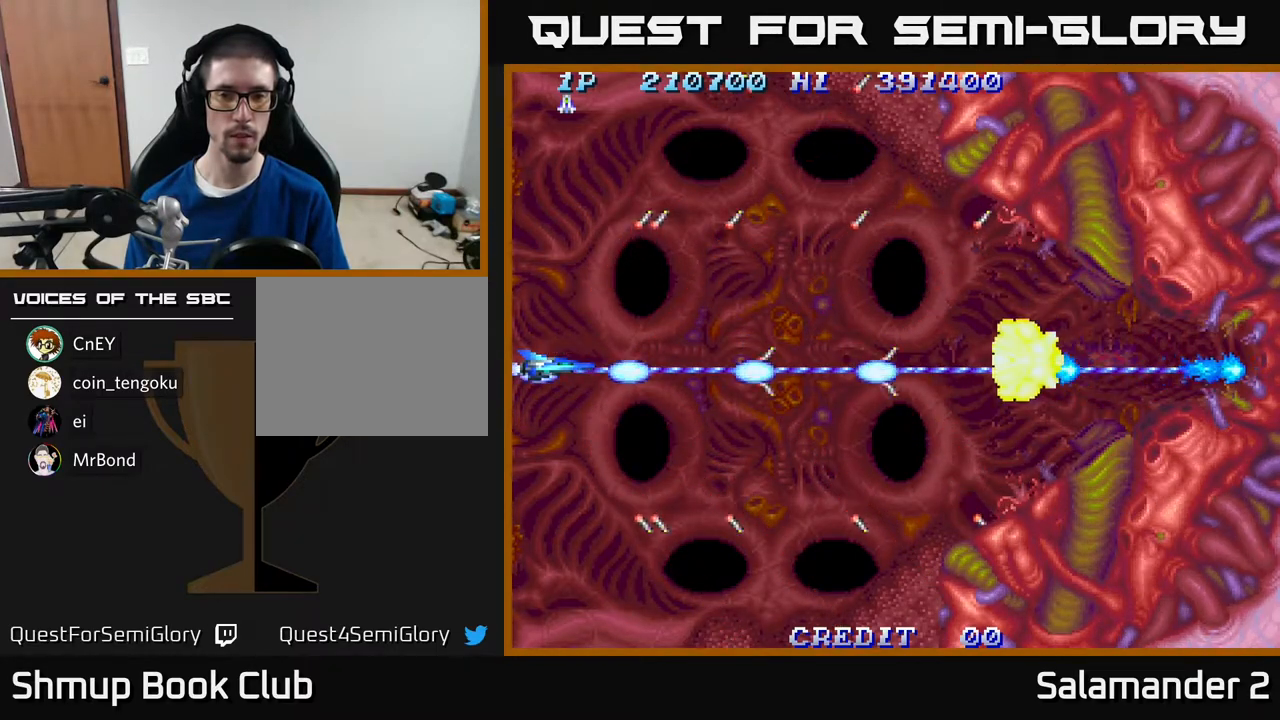
{"buttons": ["A", "DPAD_DOWN"], "right_stick": "center", "events": [[317, "DPAD_DOWN", "down"]]}
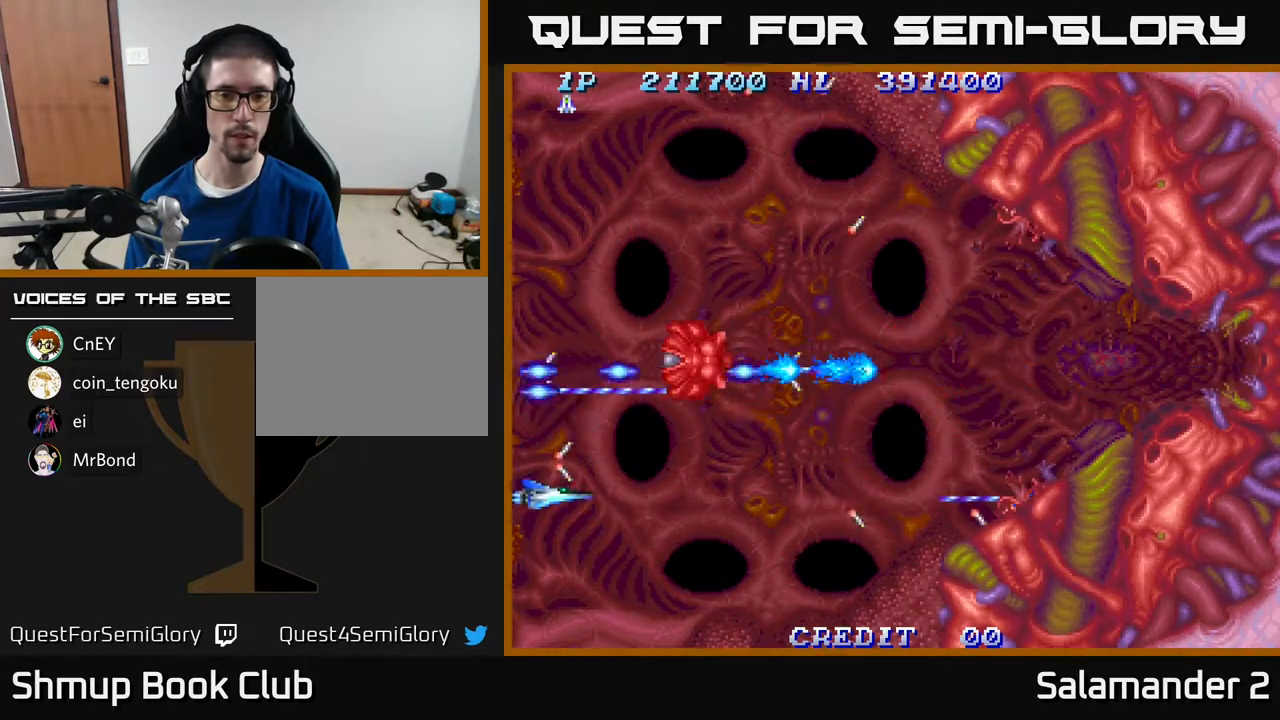
{"buttons": ["A"], "right_stick": "center", "events": [[217, "DPAD_DOWN", "up"]]}
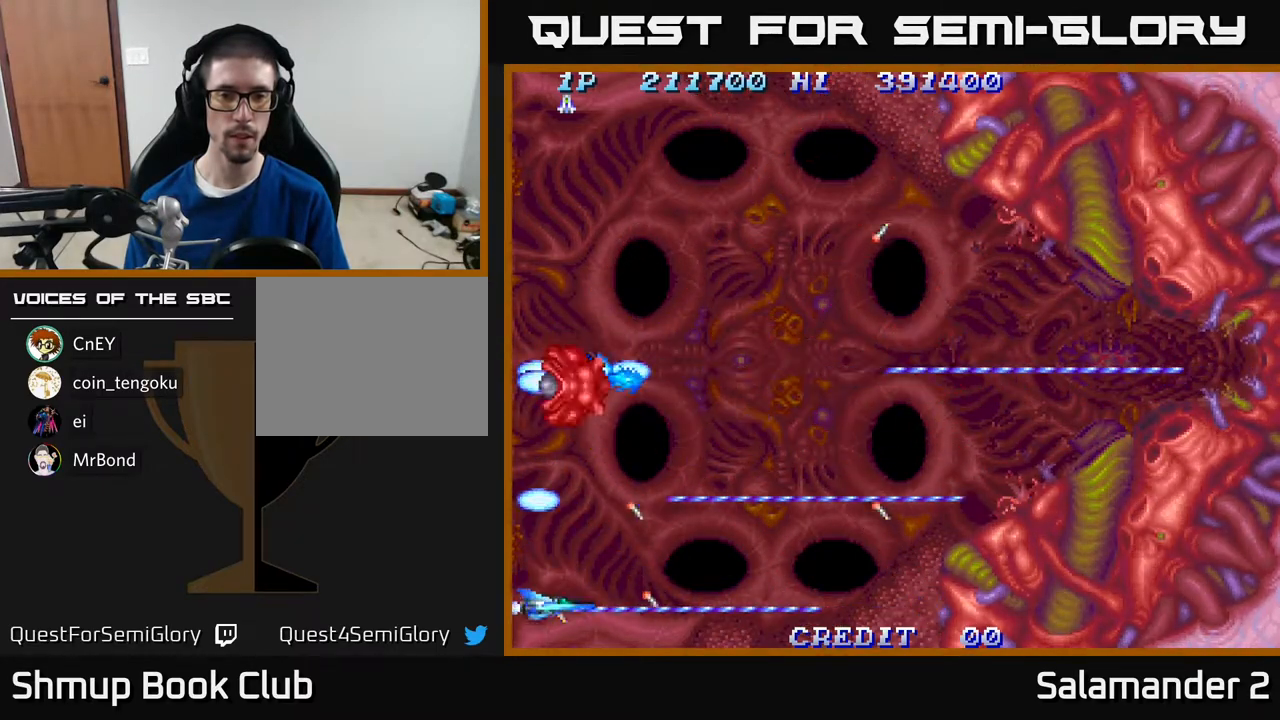
{"buttons": ["A"], "right_stick": "center", "events": []}